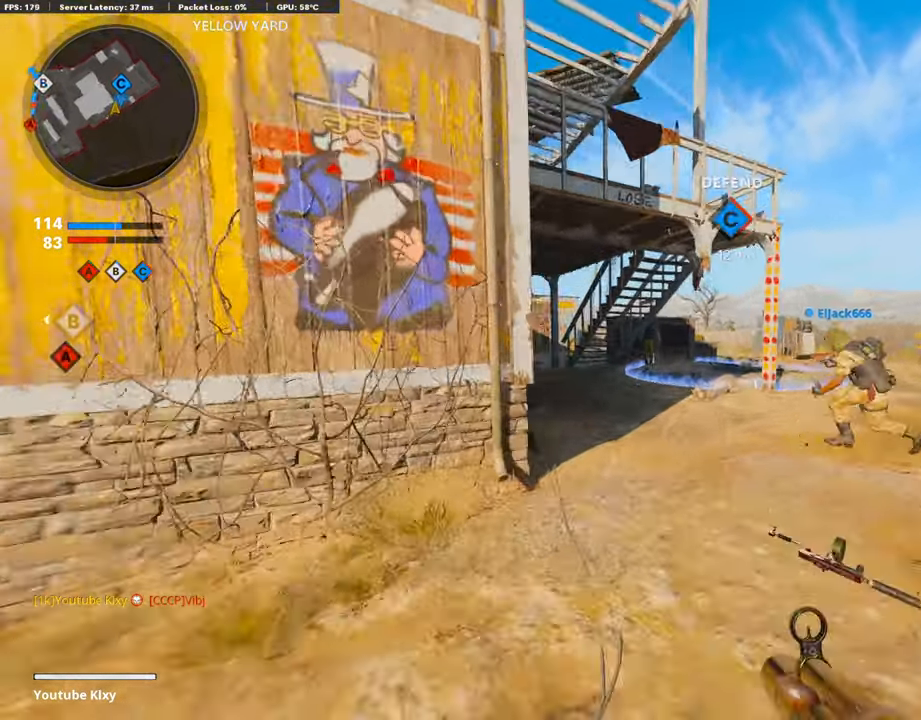
Gameplay with a controller (PlayStation layout); each line is a JSON object with the inputs held at the frame after it. "events" lists button and stick changes between this image and that frame as [ms after this image, input, new state], when the widget could be followed in between.
{"buttons": [], "left_stick": "up", "right_stick": "left", "events": [[84, "right_stick", "left"]]}
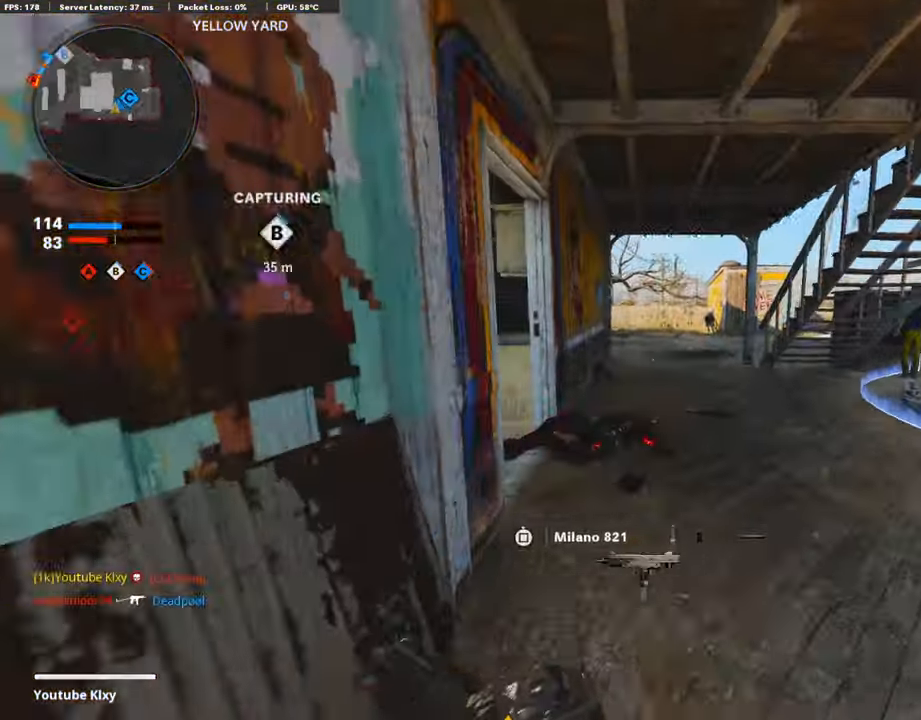
{"buttons": ["L2", "R2"], "left_stick": "up", "right_stick": "left", "events": [[421, "L2", "down"], [421, "R2", "down"]]}
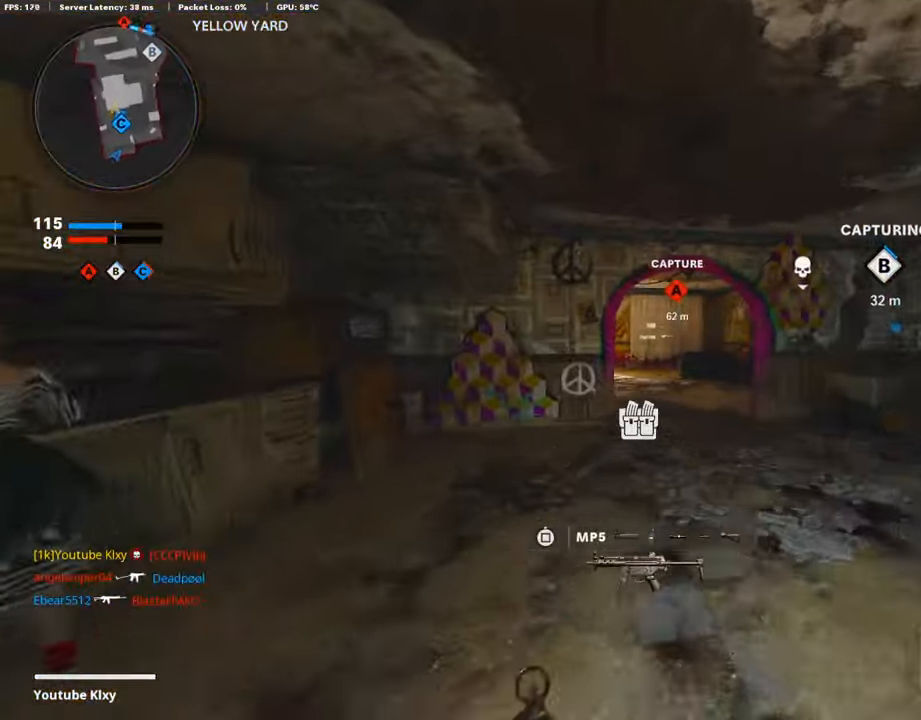
{"buttons": [], "left_stick": "up", "right_stick": "center", "events": [[84, "right_stick", "center"], [100, "L2", "up"], [218, "R2", "up"], [218, "right_stick", "left"], [403, "right_stick", "center"]]}
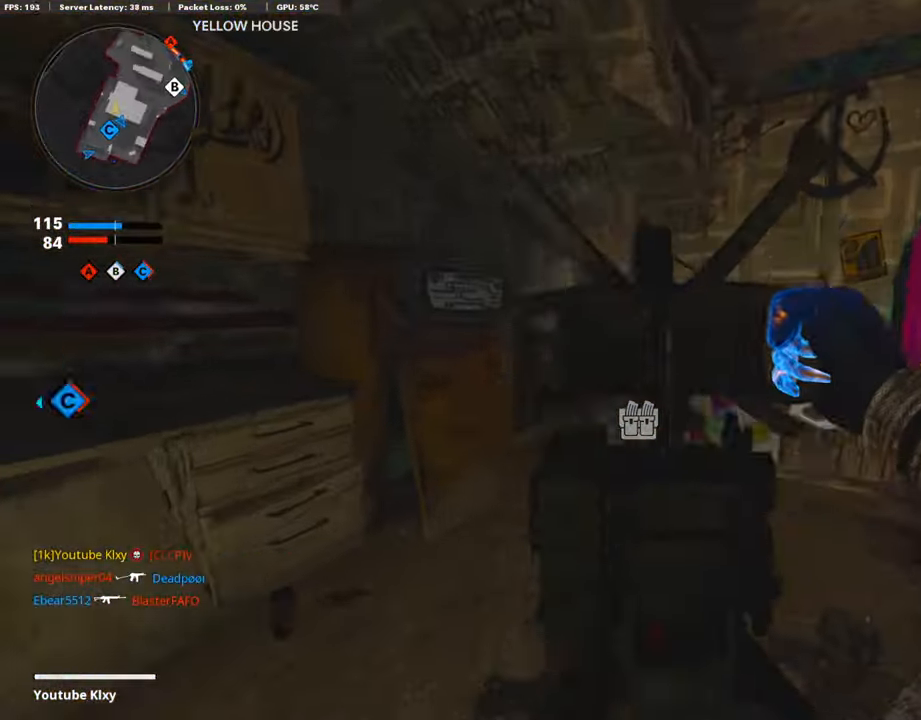
{"buttons": [], "left_stick": "up-right", "right_stick": "left", "events": [[34, "right_stick", "right"], [118, "left_stick", "up-right"], [218, "right_stick", "center"], [303, "L3", "down"], [403, "right_stick", "left"], [487, "L3", "up"]]}
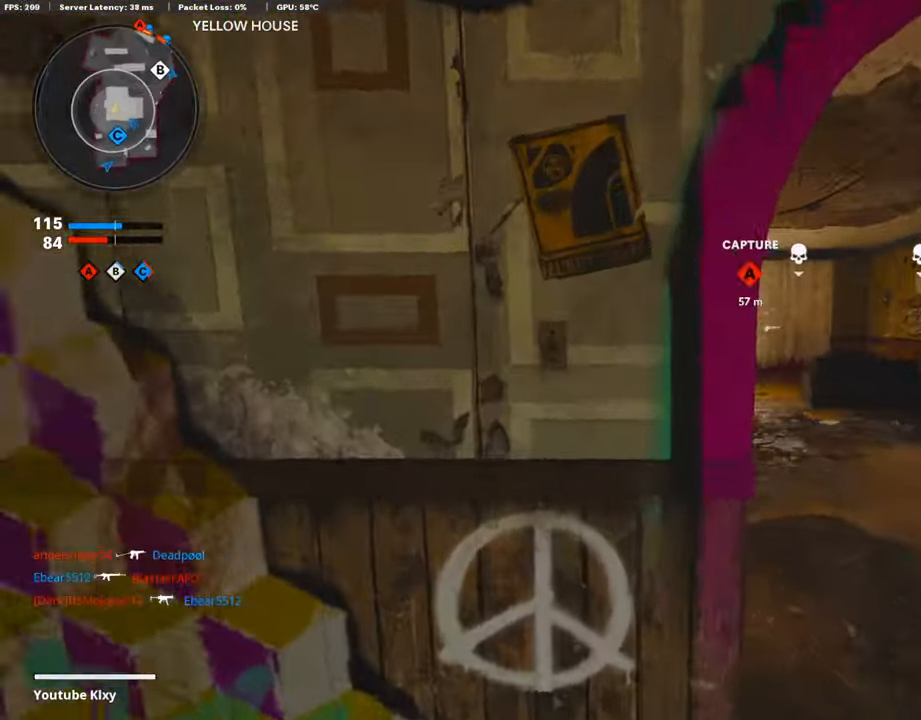
{"buttons": [], "left_stick": "up", "right_stick": "left", "events": [[152, "right_stick", "center"], [202, "left_stick", "up"], [219, "L3", "down"], [270, "right_stick", "left"], [337, "right_stick", "center"], [454, "L3", "up"], [471, "right_stick", "left"]]}
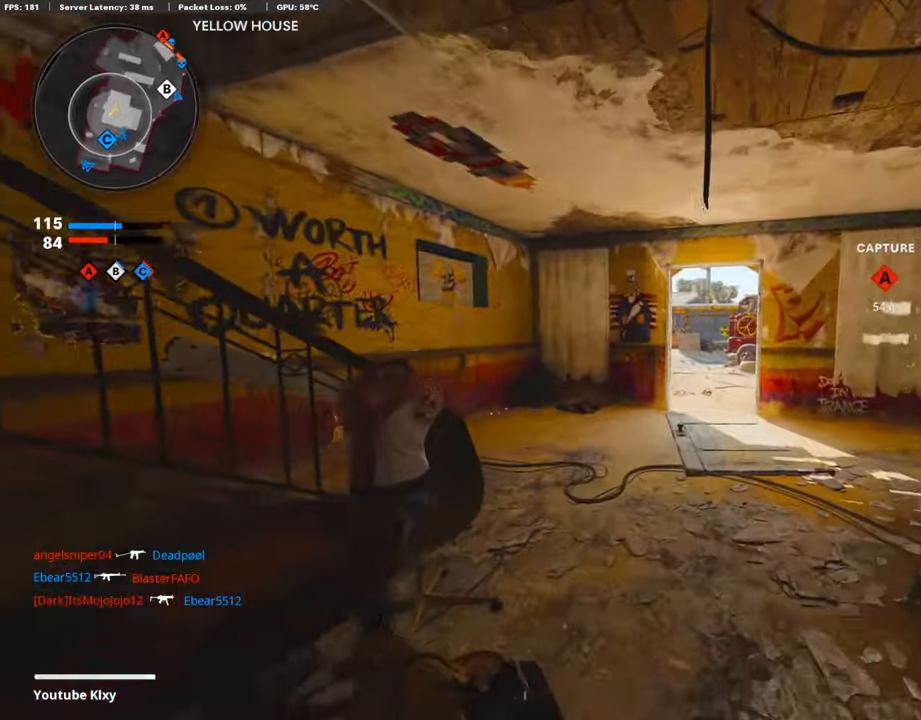
{"buttons": [], "left_stick": "up-right", "right_stick": "up-left", "events": [[101, "left_stick", "up-right"], [135, "right_stick", "center"], [219, "right_stick", "left"], [336, "right_stick", "up-left"]]}
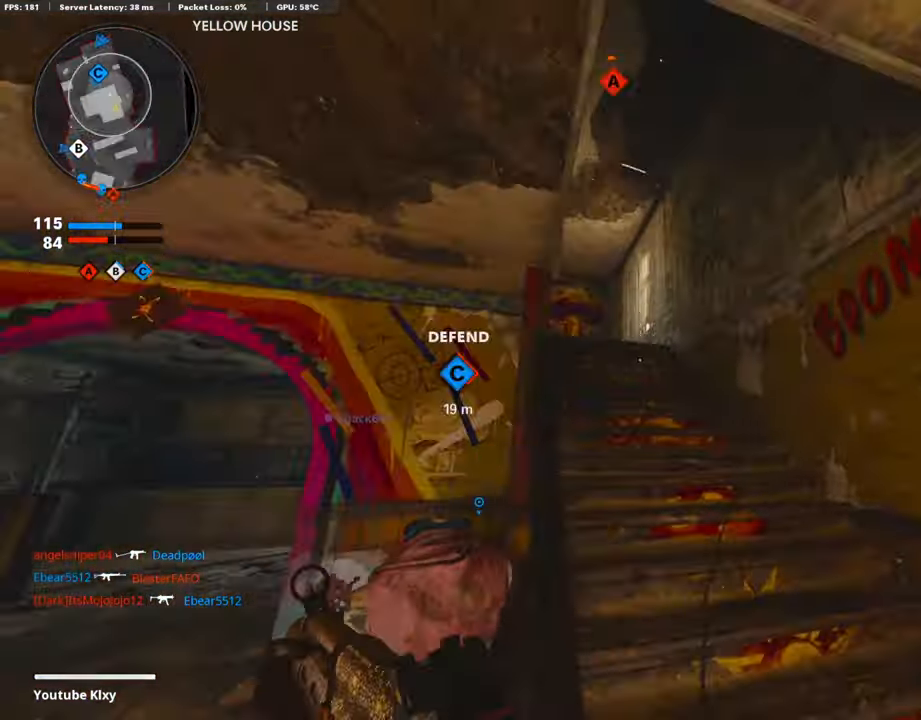
{"buttons": [], "left_stick": "up-right", "right_stick": "center", "events": [[17, "right_stick", "center"], [185, "right_stick", "down-left"], [505, "right_stick", "center"]]}
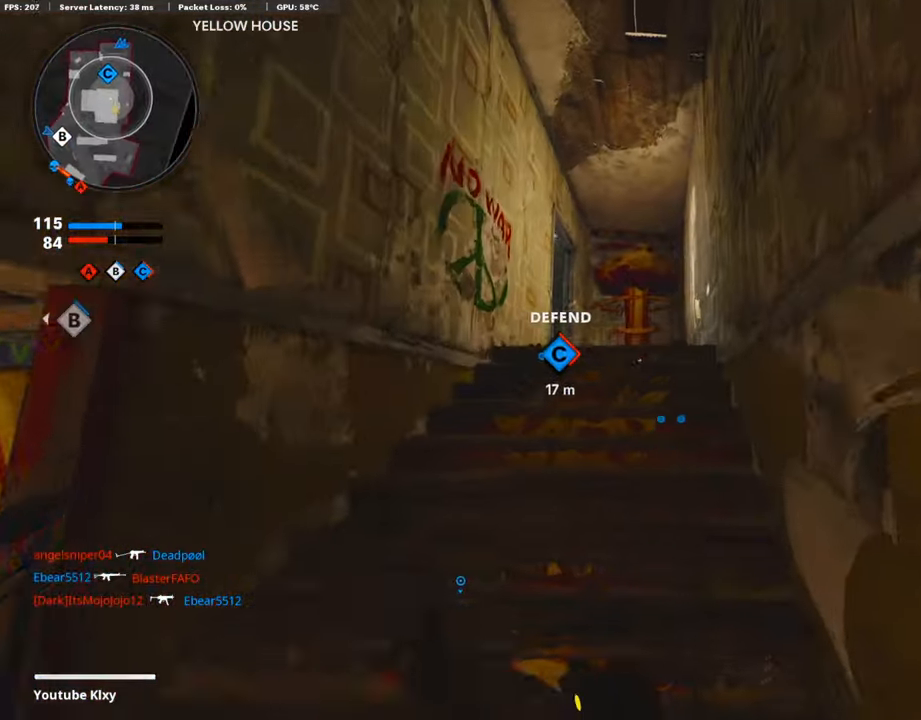
{"buttons": [], "left_stick": "up-right", "right_stick": "center", "events": [[84, "TRIANGLE", "down"], [168, "TRIANGLE", "up"], [218, "right_stick", "down-left"], [353, "right_stick", "center"]]}
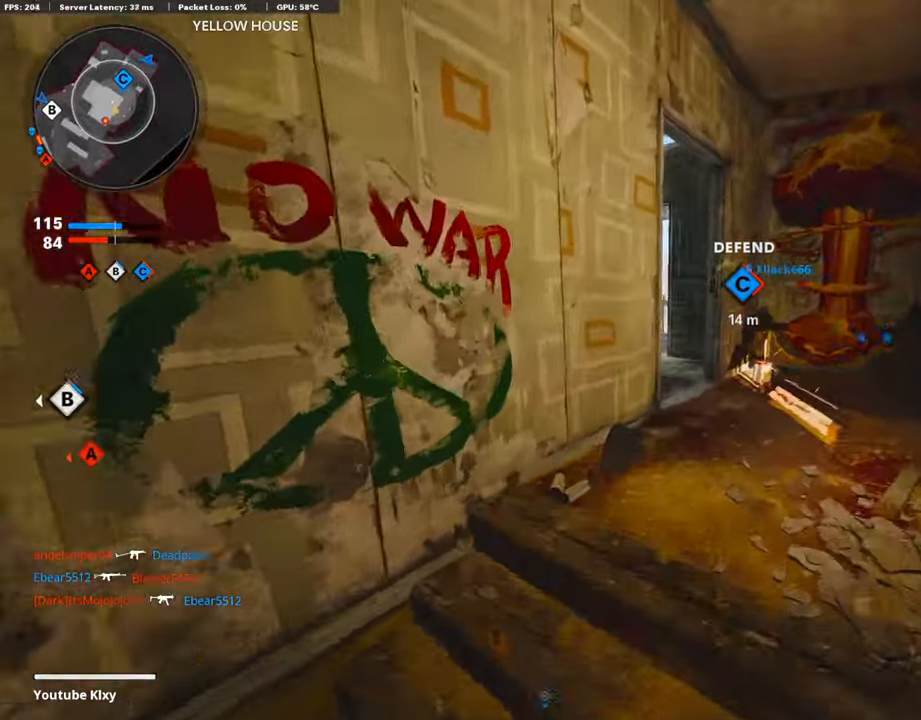
{"buttons": [], "left_stick": "up-right", "right_stick": "left", "events": [[236, "right_stick", "left"], [353, "left_stick", "right"], [505, "left_stick", "up-right"]]}
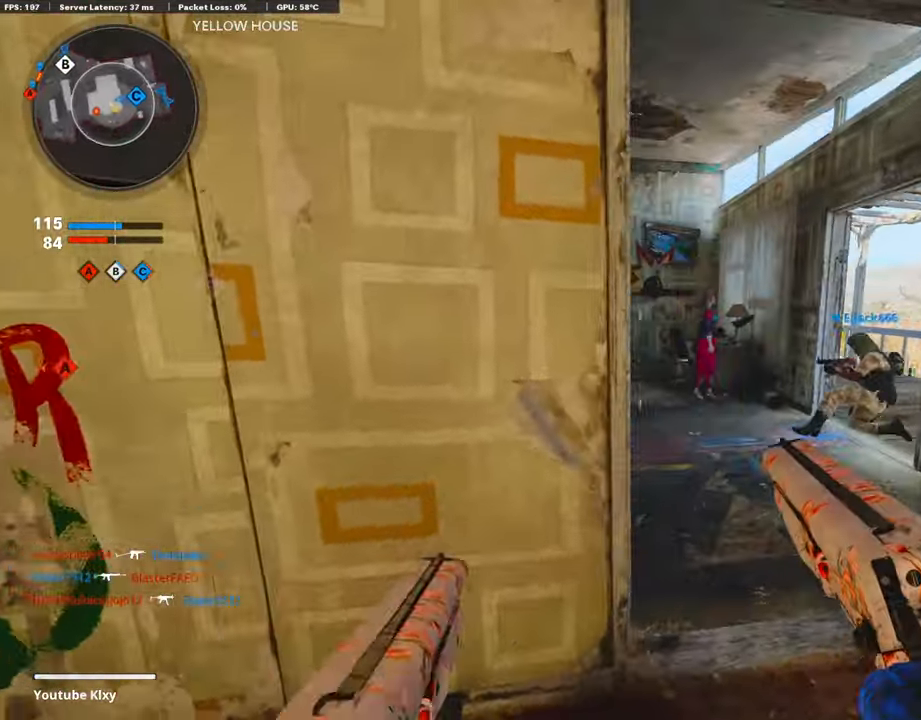
{"buttons": [], "left_stick": "left", "right_stick": "center", "events": [[117, "left_stick", "up"], [134, "L3", "down"], [403, "L3", "up"], [403, "right_stick", "center"], [504, "left_stick", "left"]]}
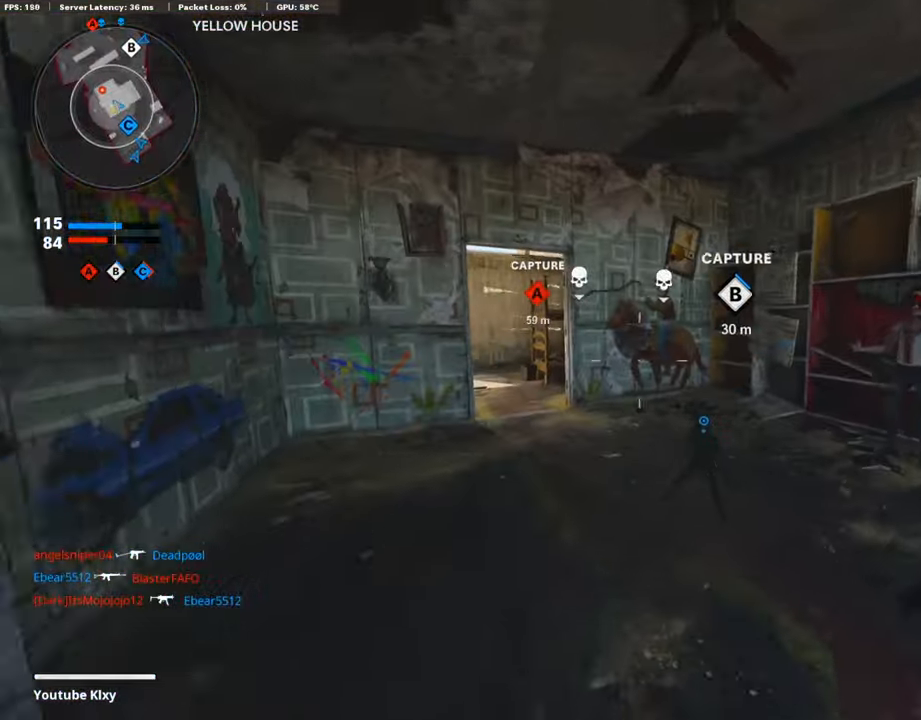
{"buttons": [], "left_stick": "up", "right_stick": "center", "events": [[168, "left_stick", "up-left"], [336, "left_stick", "up"]]}
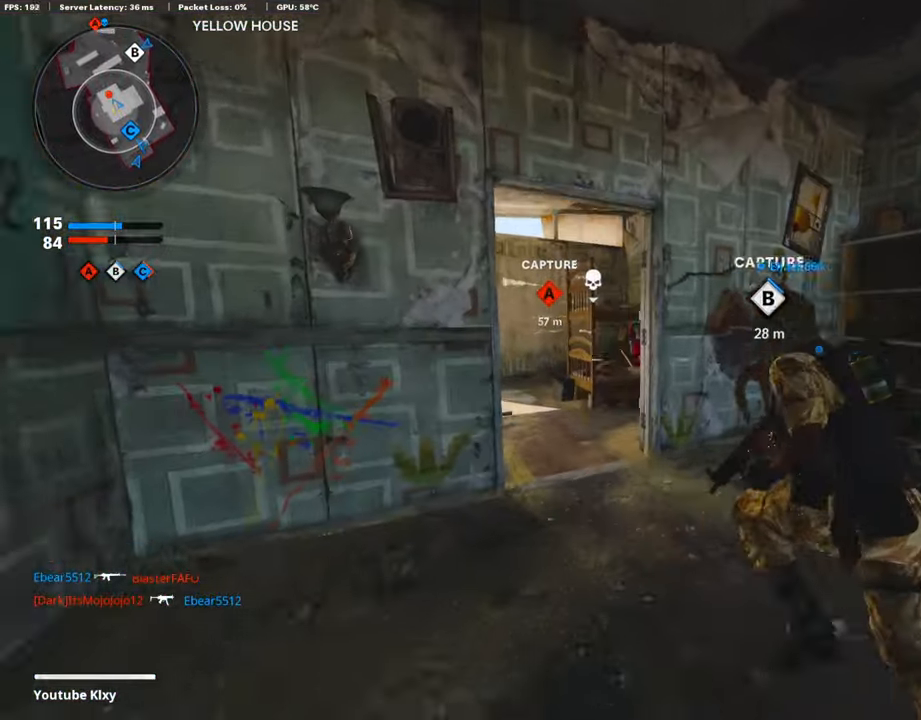
{"buttons": ["L1", "R1"], "left_stick": "down-right", "right_stick": "up-left", "events": [[168, "left_stick", "right"], [168, "right_stick", "left"], [404, "R1", "down"], [404, "right_stick", "up-left"], [437, "L1", "down"], [454, "left_stick", "down-right"]]}
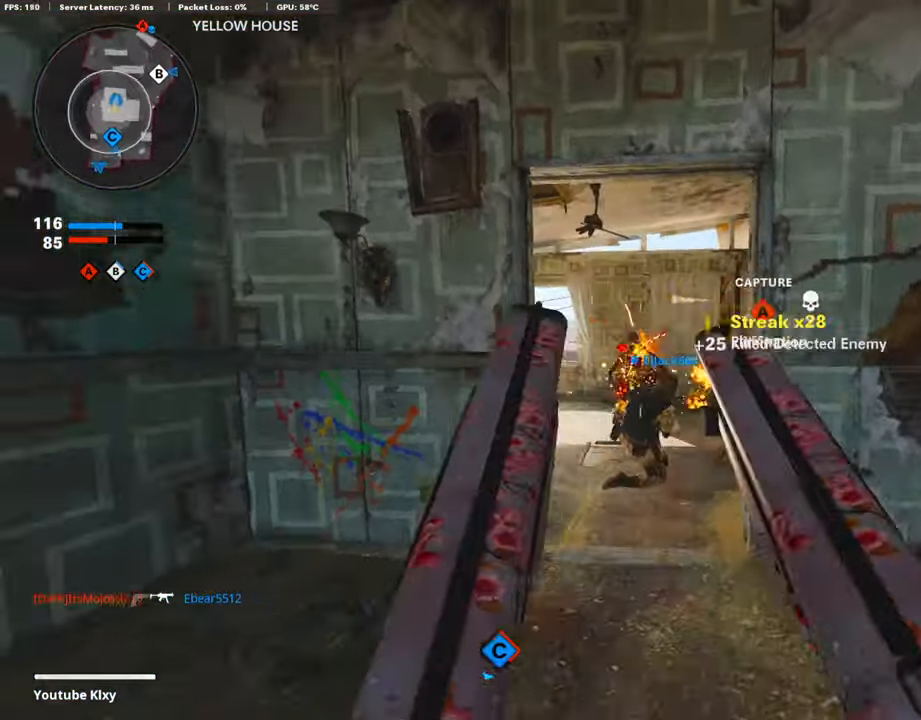
{"buttons": ["L3"], "left_stick": "up-left", "right_stick": "center", "events": [[84, "right_stick", "center"], [101, "L1", "up"], [151, "R1", "up"], [286, "left_stick", "up-right"], [336, "left_stick", "up-left"], [353, "SQUARE", "down"], [437, "L3", "down"], [437, "SQUARE", "up"]]}
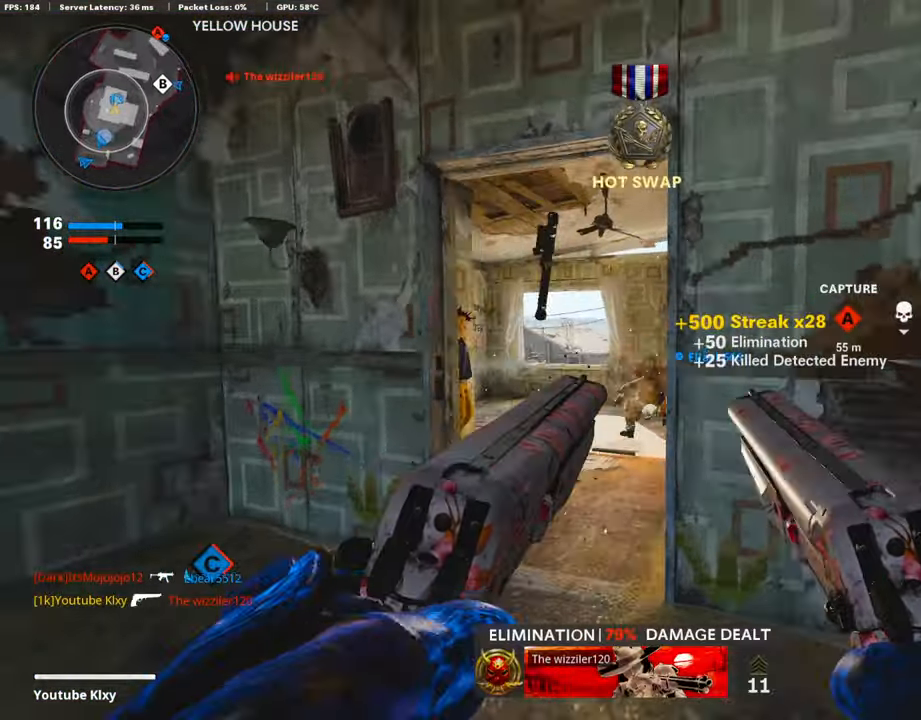
{"buttons": ["L3"], "left_stick": "up-left", "right_stick": "down", "events": [[118, "right_stick", "down"], [269, "right_stick", "center"], [421, "right_stick", "down"]]}
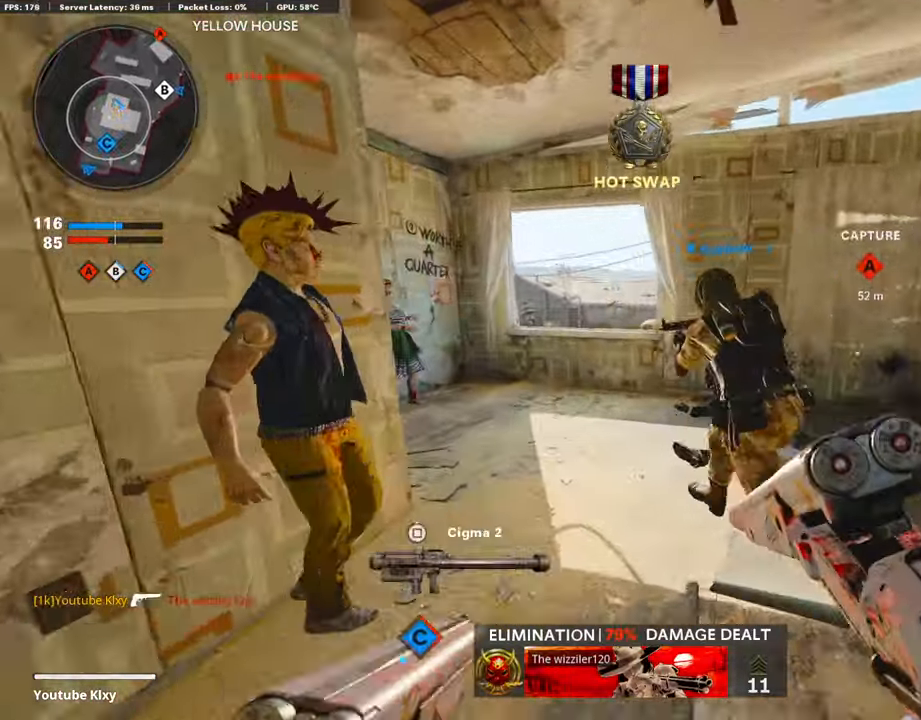
{"buttons": ["CROSS"], "left_stick": "up", "right_stick": "center", "events": [[100, "L3", "up"], [117, "left_stick", "up"], [184, "right_stick", "center"], [453, "CROSS", "down"]]}
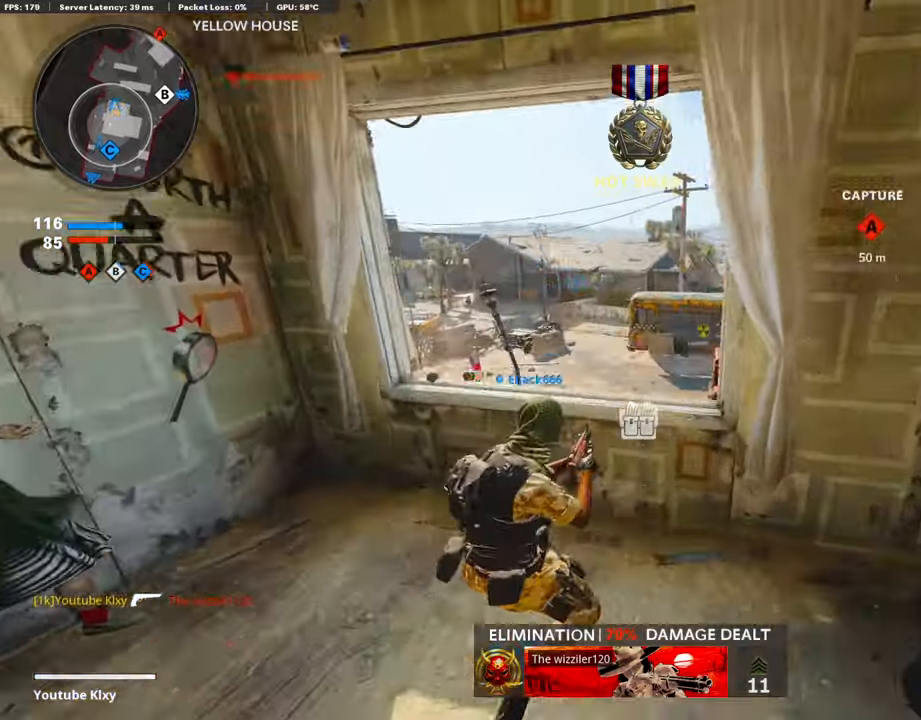
{"buttons": [], "left_stick": "up-right", "right_stick": "right", "events": [[51, "CROSS", "up"], [236, "left_stick", "up-right"], [303, "right_stick", "right"]]}
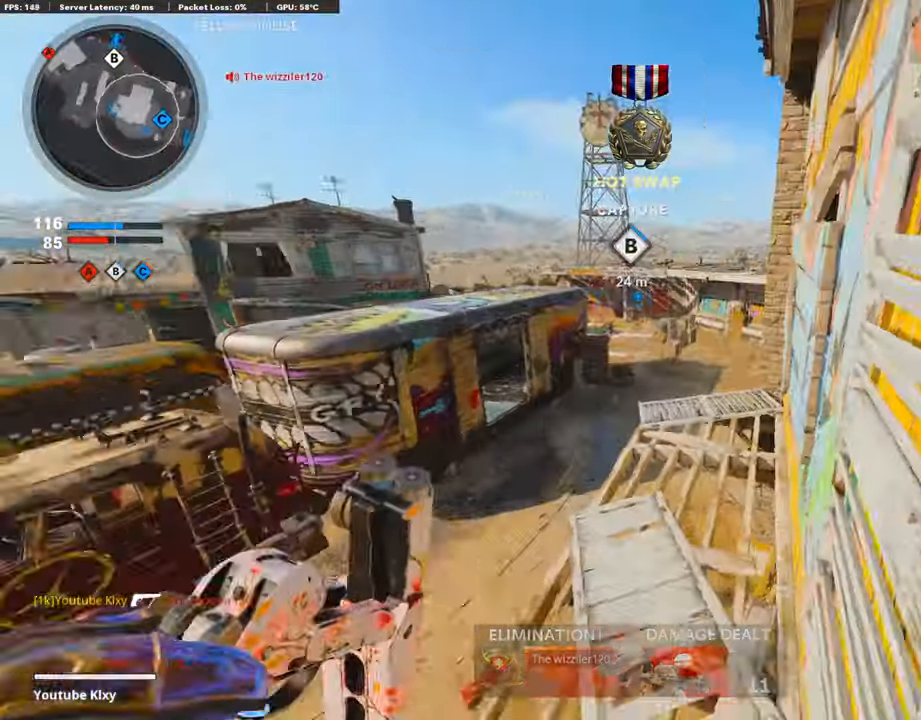
{"buttons": ["L3"], "left_stick": "up", "right_stick": "center", "events": [[17, "L3", "down"], [50, "right_stick", "center"], [134, "L3", "up"], [302, "L3", "down"], [302, "left_stick", "up"], [437, "TRIANGLE", "down"], [487, "TRIANGLE", "up"]]}
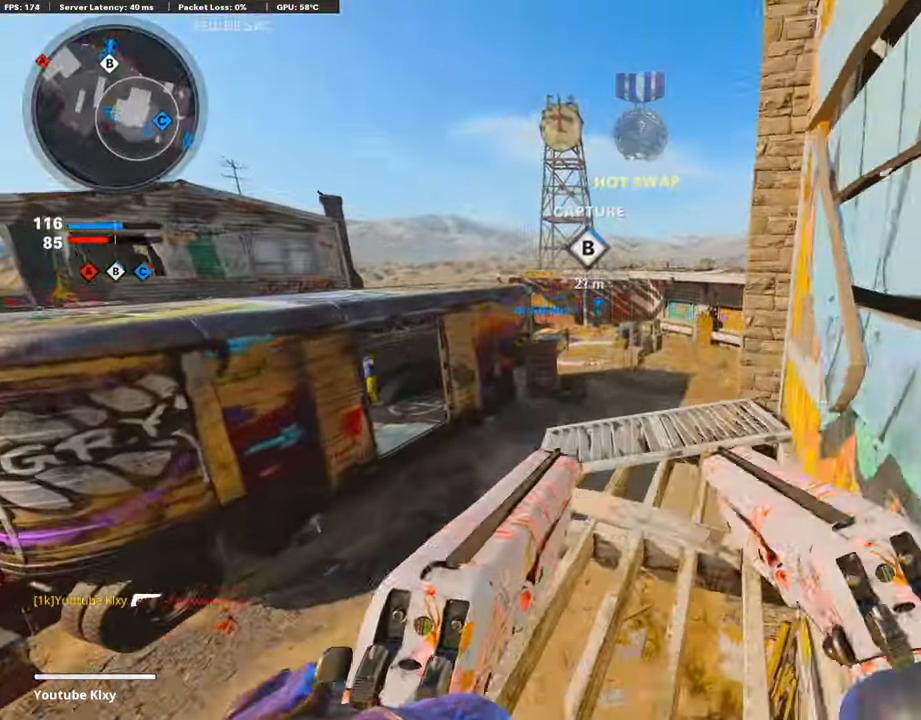
{"buttons": ["R3"], "left_stick": "up", "right_stick": "center", "events": [[336, "L3", "up"], [370, "R3", "down"]]}
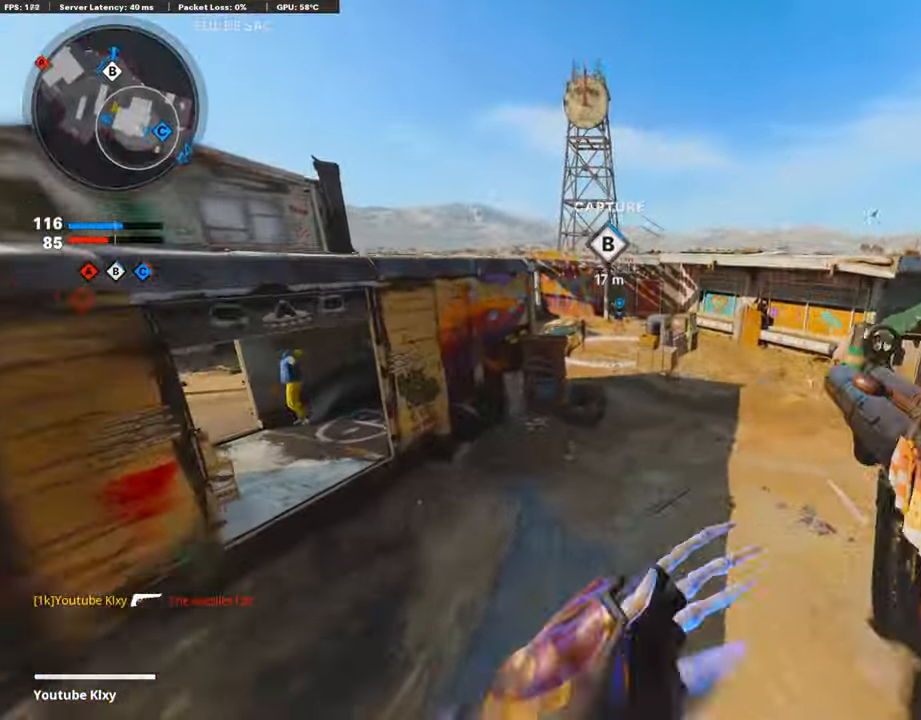
{"buttons": ["L3"], "left_stick": "up", "right_stick": "left", "events": [[85, "R3", "up"], [169, "left_stick", "center"], [185, "SQUARE", "down"], [303, "SQUARE", "up"], [303, "left_stick", "up"], [370, "L3", "down"], [505, "right_stick", "left"]]}
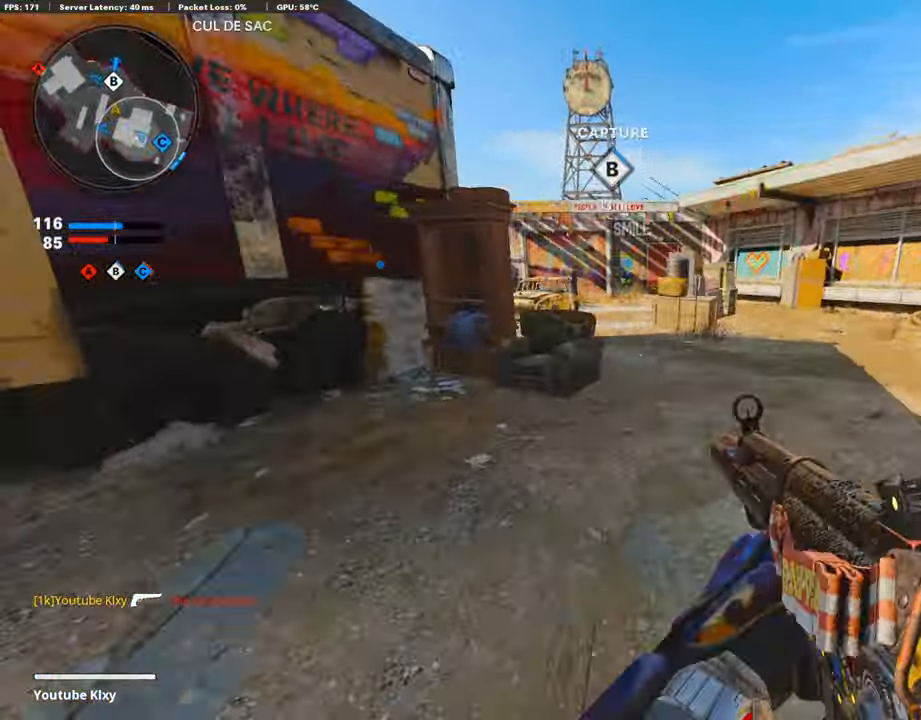
{"buttons": ["L1"], "left_stick": "up-right", "right_stick": "up-left", "events": [[218, "right_stick", "up-left"], [302, "L3", "up"], [302, "left_stick", "up-right"], [336, "L1", "down"]]}
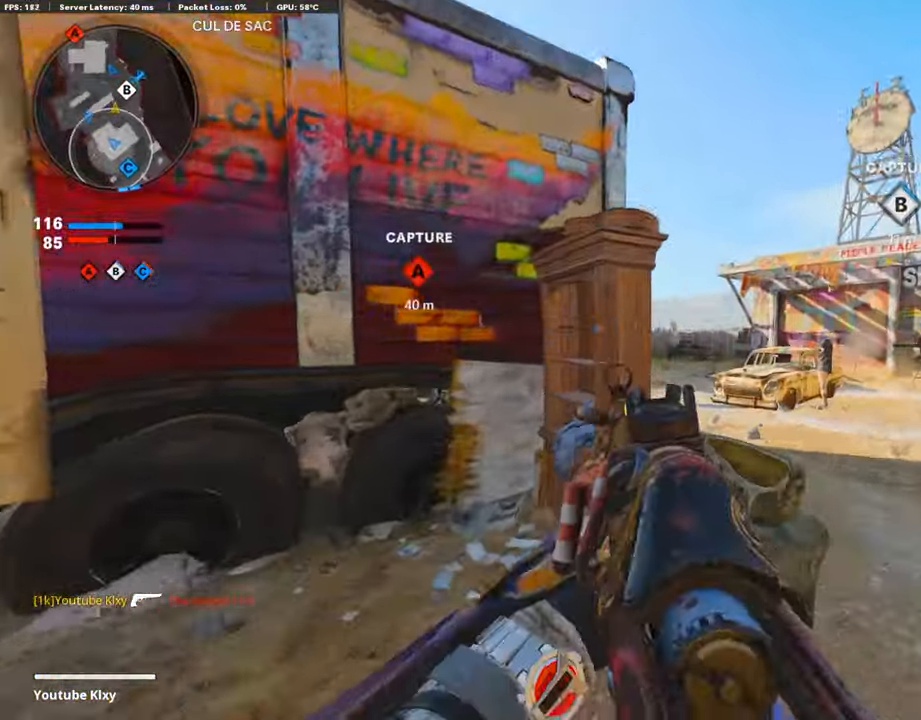
{"buttons": ["L1", "R1"], "left_stick": "left", "right_stick": "up-left", "events": [[34, "right_stick", "center"], [135, "right_stick", "left"], [320, "left_stick", "left"], [437, "R1", "down"], [437, "right_stick", "up-left"]]}
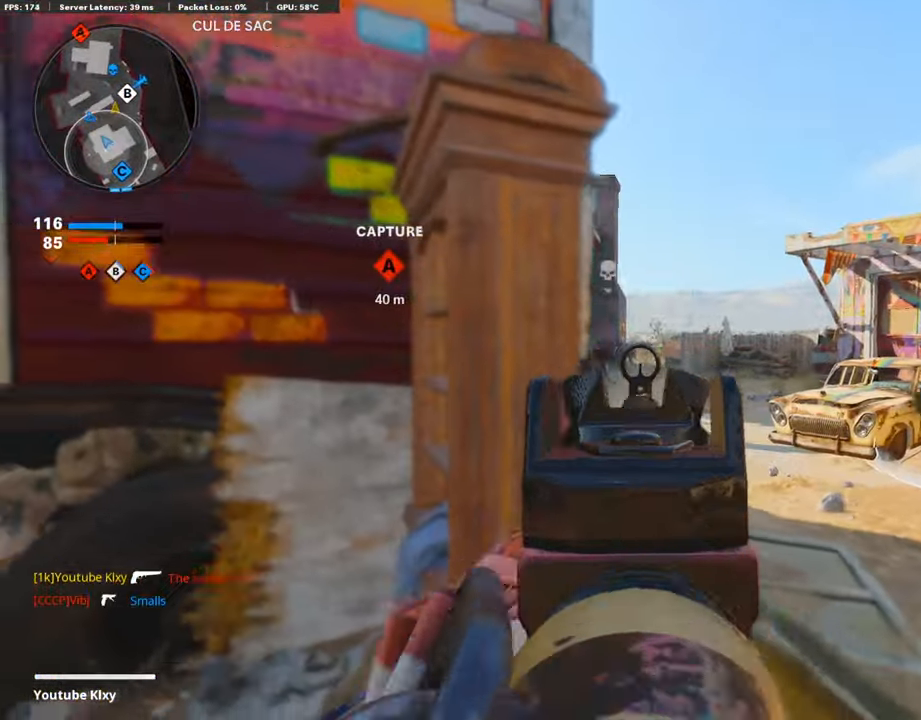
{"buttons": [], "left_stick": "right", "right_stick": "right", "events": [[33, "right_stick", "center"], [218, "L1", "up"], [235, "R1", "up"], [353, "right_stick", "down-right"], [487, "right_stick", "right"], [504, "left_stick", "right"]]}
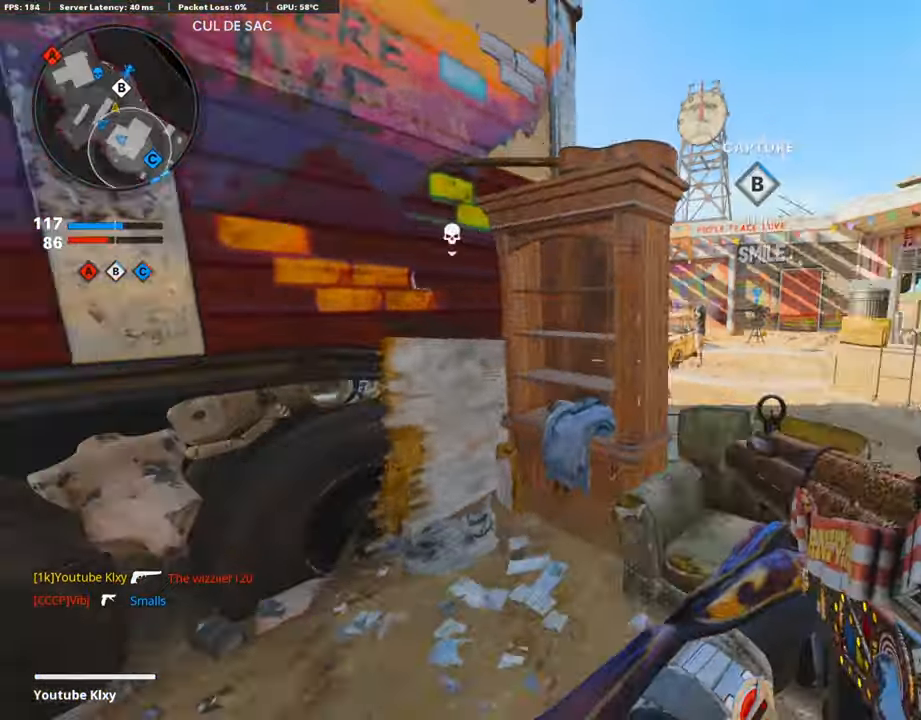
{"buttons": ["L3"], "left_stick": "up", "right_stick": "left", "events": [[101, "left_stick", "up-right"], [135, "L3", "down"], [185, "right_stick", "center"], [235, "right_stick", "left"], [286, "left_stick", "up"]]}
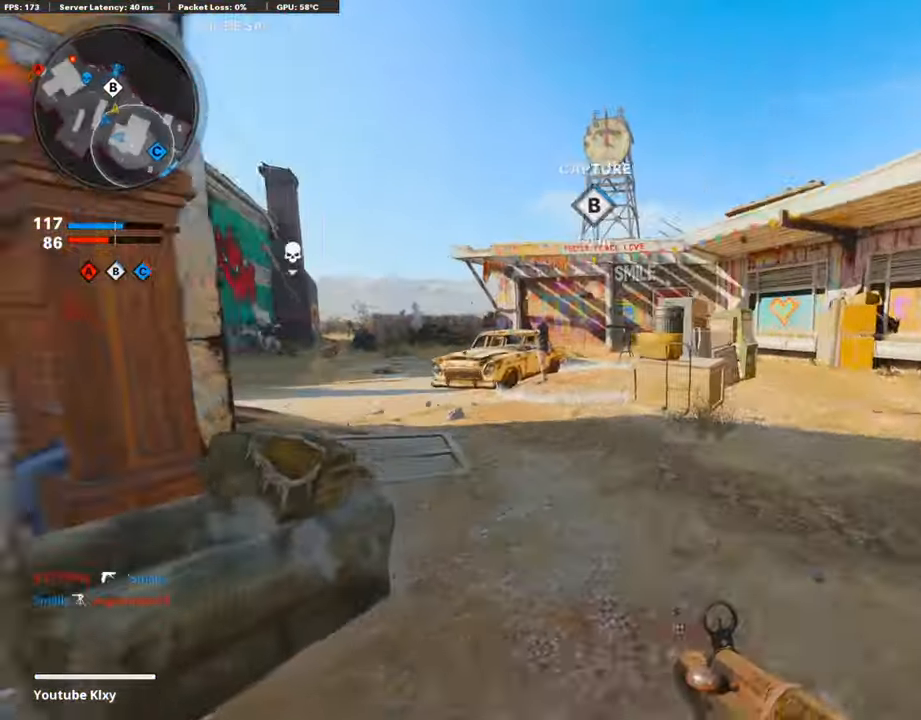
{"buttons": [], "left_stick": "up-right", "right_stick": "center", "events": [[118, "R3", "down"], [118, "right_stick", "center"], [286, "left_stick", "up-right"], [303, "L3", "up"], [370, "R3", "up"]]}
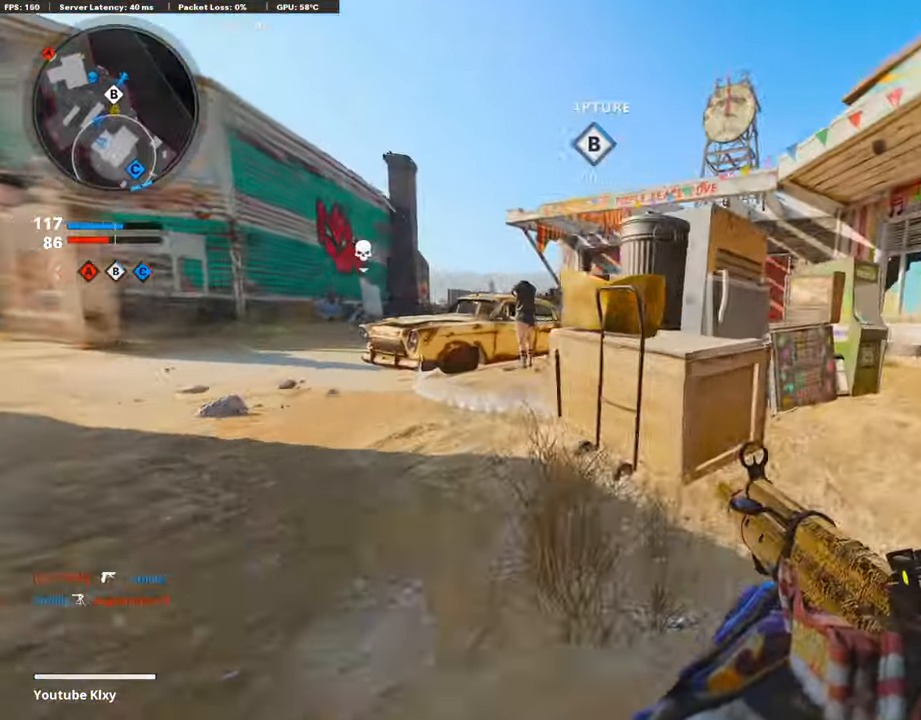
{"buttons": [], "left_stick": "up-right", "right_stick": "center", "events": [[67, "right_stick", "right"], [134, "L3", "down"], [168, "right_stick", "center"], [235, "L3", "up"], [235, "left_stick", "up"], [235, "right_stick", "left"], [336, "L3", "down"], [387, "right_stick", "center"], [420, "left_stick", "up-right"], [454, "L3", "up"]]}
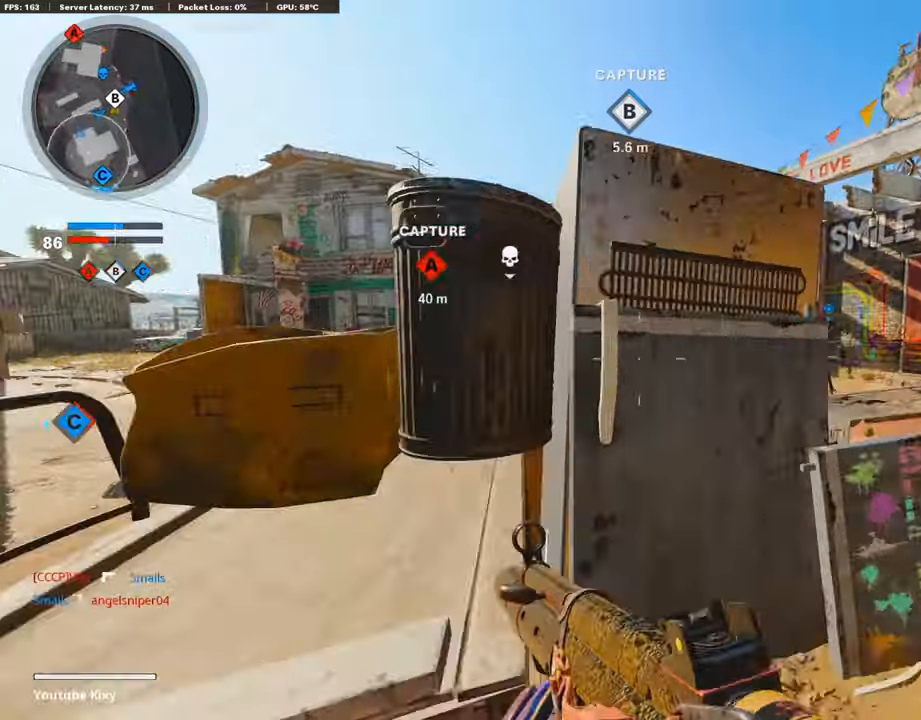
{"buttons": ["L1"], "left_stick": "left", "right_stick": "left", "events": [[84, "right_stick", "left"], [151, "right_stick", "center"], [201, "L1", "down"], [437, "left_stick", "left"], [504, "right_stick", "left"]]}
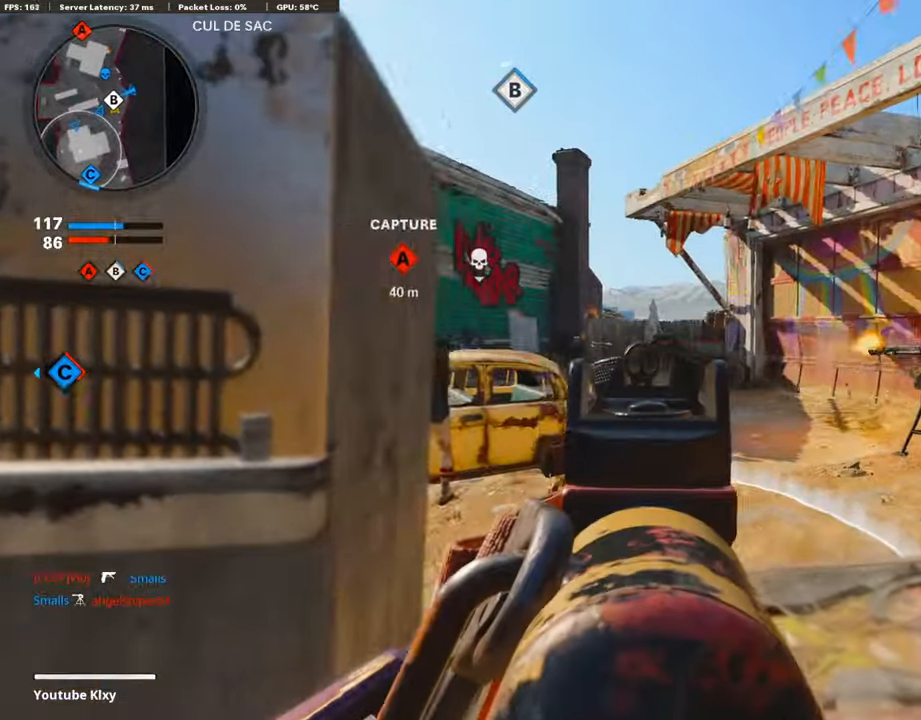
{"buttons": ["L1", "R1"], "left_stick": "up-right", "right_stick": "down-right", "events": [[118, "left_stick", "center"], [168, "left_stick", "right"], [235, "R1", "down"], [336, "right_stick", "center"], [370, "left_stick", "up"], [387, "right_stick", "down-right"], [504, "left_stick", "up-right"]]}
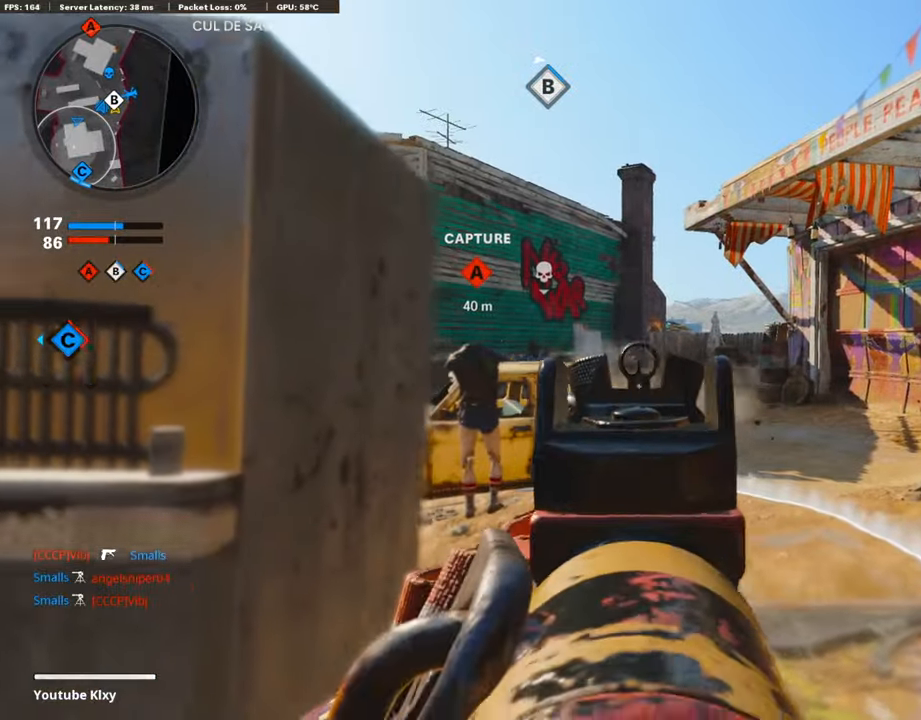
{"buttons": [], "left_stick": "right", "right_stick": "left", "events": [[17, "left_stick", "right"], [67, "left_stick", "center"], [118, "left_stick", "left"], [236, "right_stick", "center"], [252, "left_stick", "center"], [320, "L1", "up"], [320, "left_stick", "right"], [336, "R1", "up"], [336, "right_stick", "left"]]}
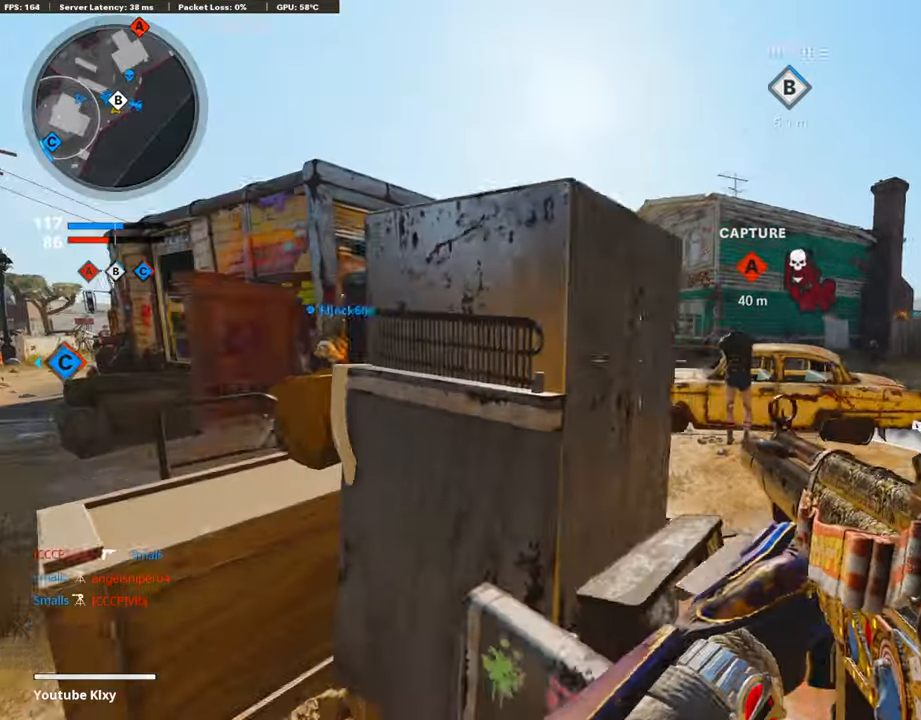
{"buttons": ["L1"], "left_stick": "up-left", "right_stick": "center", "events": [[17, "right_stick", "center"], [403, "L1", "down"], [437, "left_stick", "up-left"]]}
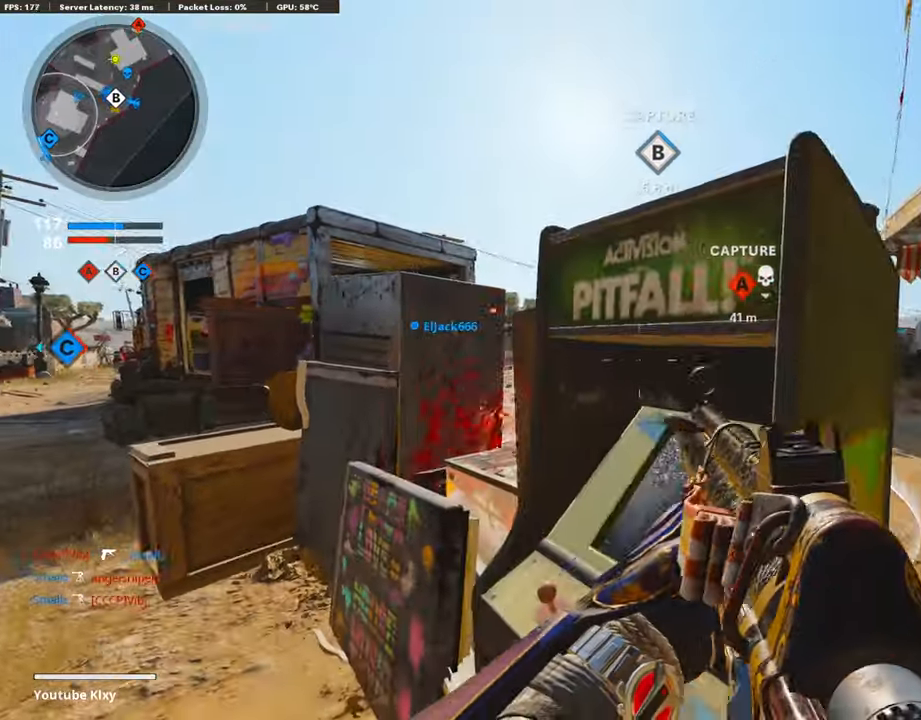
{"buttons": ["L1"], "left_stick": "up-left", "right_stick": "center", "events": [[84, "left_stick", "right"], [185, "L1", "up"], [370, "L1", "down"], [471, "left_stick", "up-left"]]}